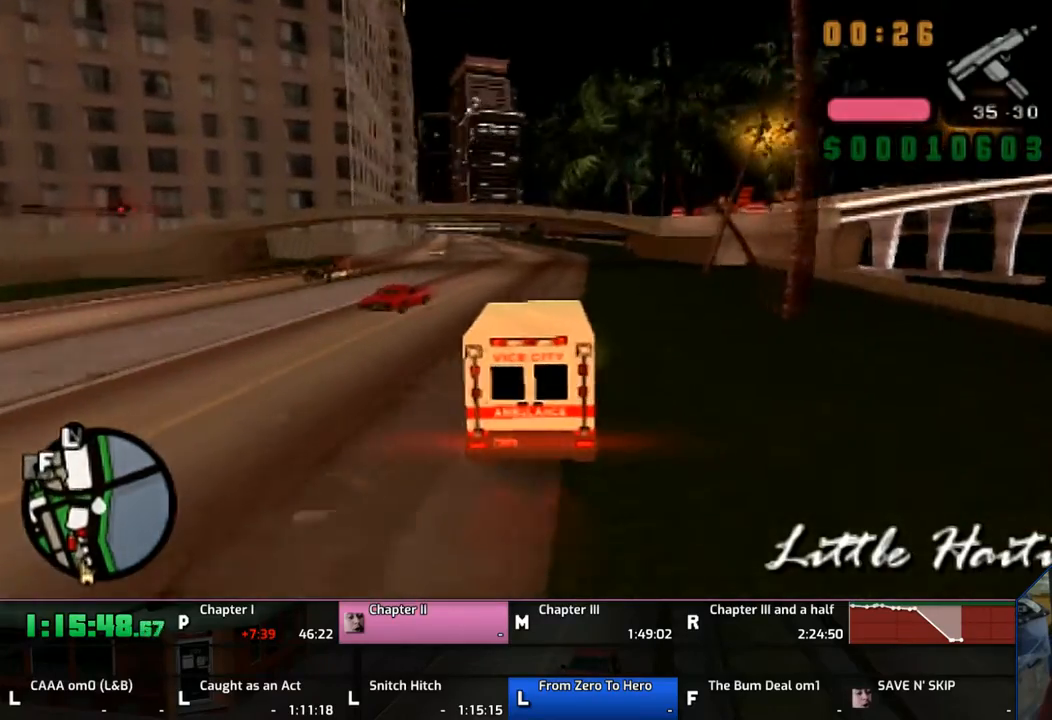
Gameplay with a controller (PlayStation layout); each line is a JSON object with the inputs held at the frame after it. "events" lists button and stick changes between this image and that frame as [ms after this image, input, new state], when the widget could be followed in between. Not read: L2 L3 R2 R3.
{"buttons": ["CROSS"], "left_stick": "left", "right_stick": "center", "events": [[100, "left_stick", "center"], [300, "left_stick", "left"]]}
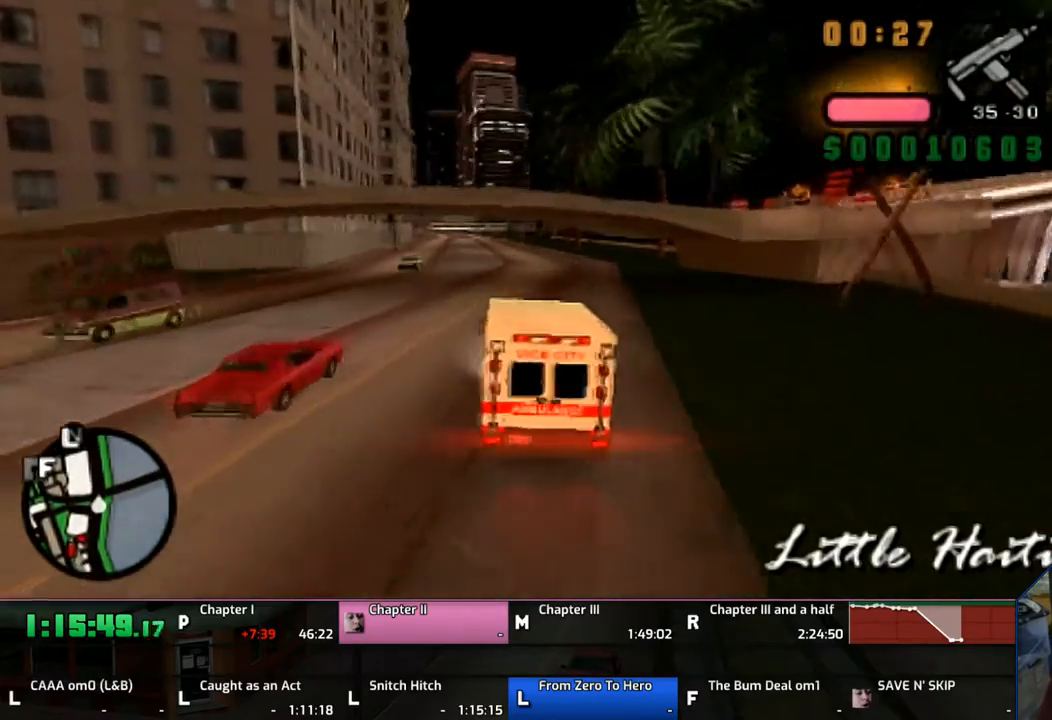
{"buttons": ["CROSS"], "left_stick": "center", "right_stick": "center", "events": [[67, "left_stick", "center"]]}
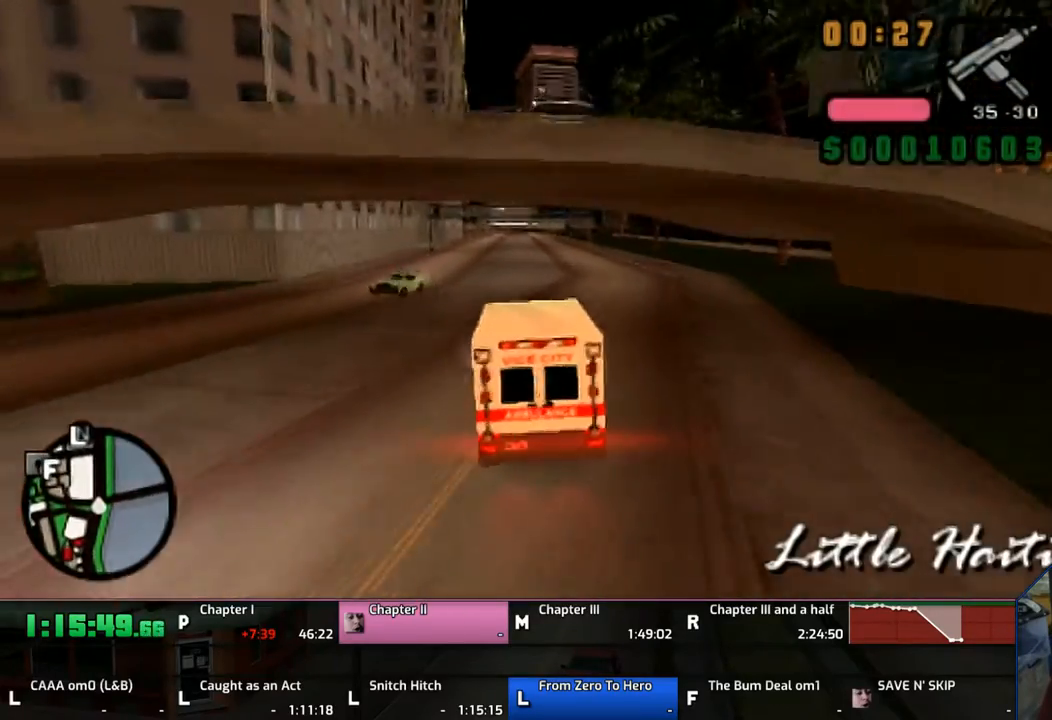
{"buttons": ["CROSS"], "left_stick": "center", "right_stick": "center", "events": []}
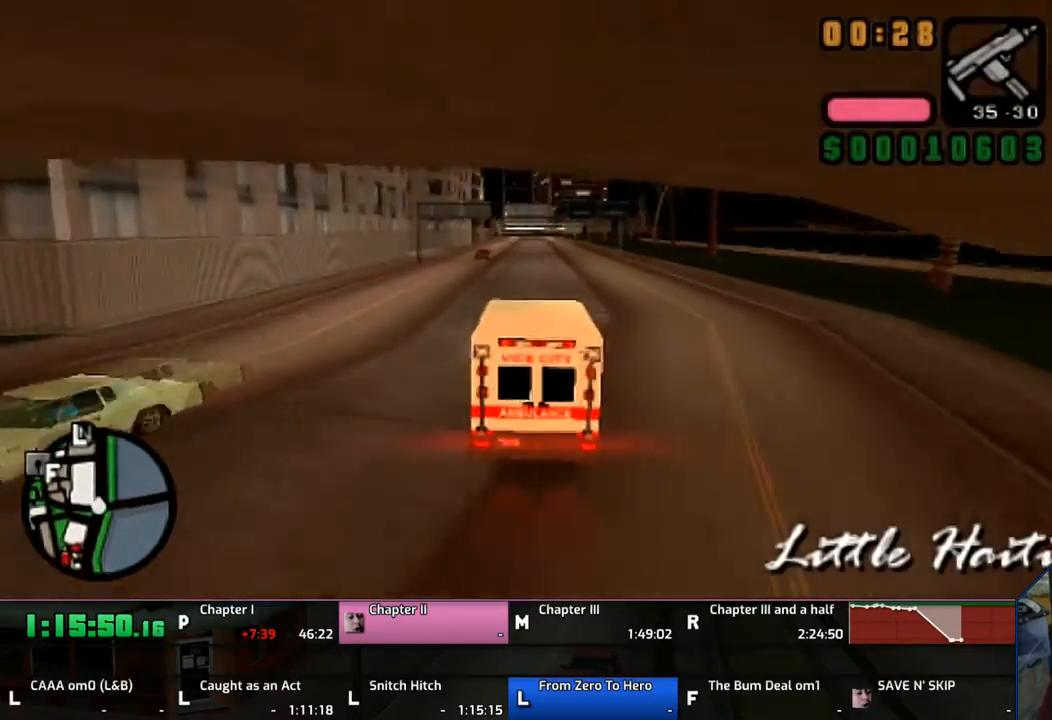
{"buttons": ["CROSS"], "left_stick": "center", "right_stick": "center", "events": []}
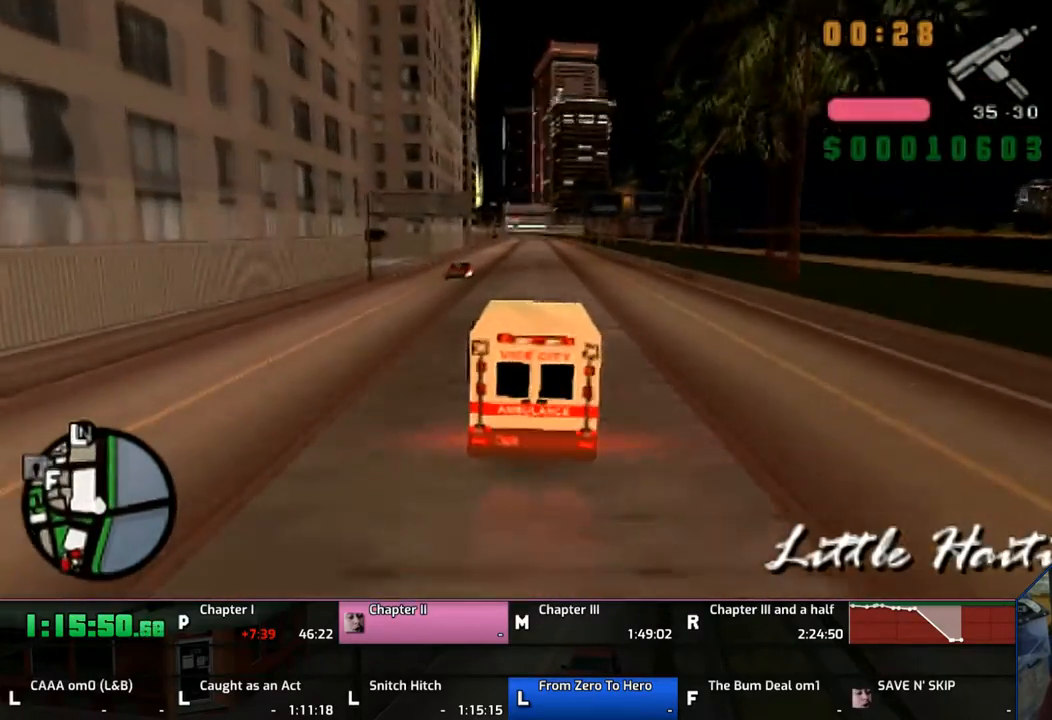
{"buttons": ["CROSS"], "left_stick": "center", "right_stick": "center", "events": []}
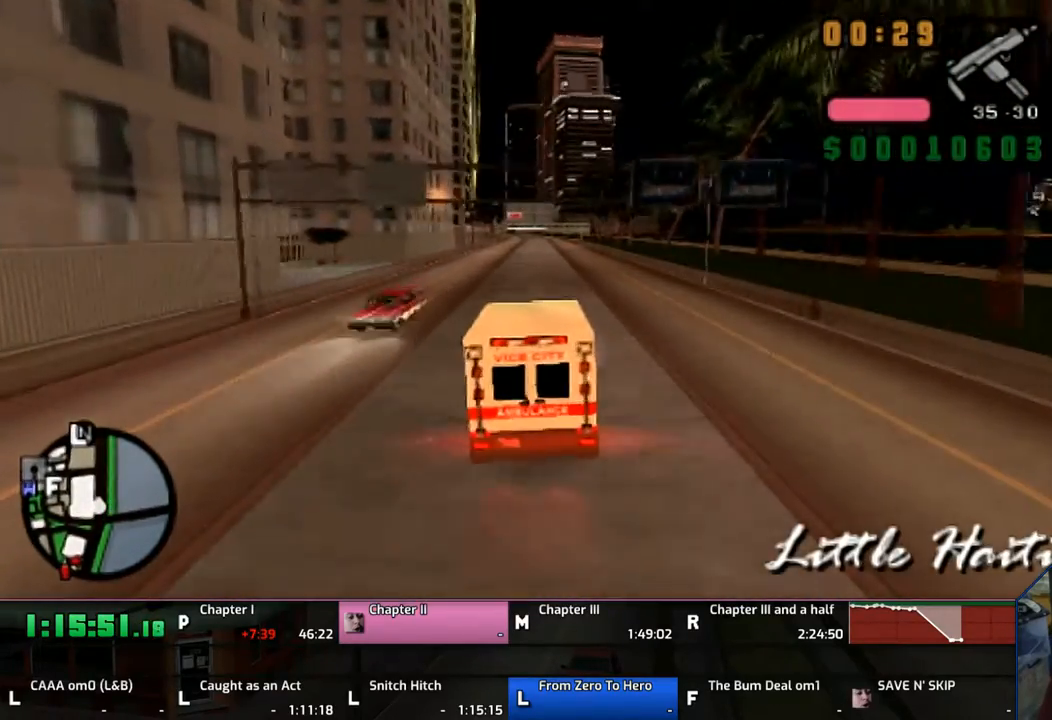
{"buttons": ["CROSS"], "left_stick": "center", "right_stick": "center", "events": []}
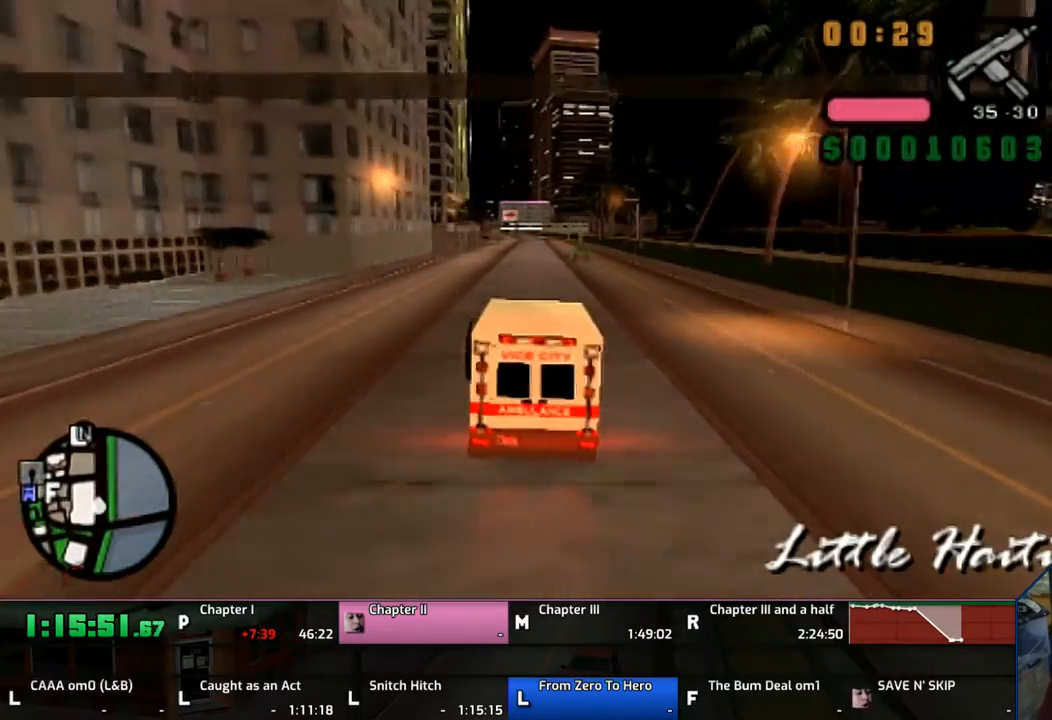
{"buttons": ["CROSS"], "left_stick": "center", "right_stick": "center", "events": []}
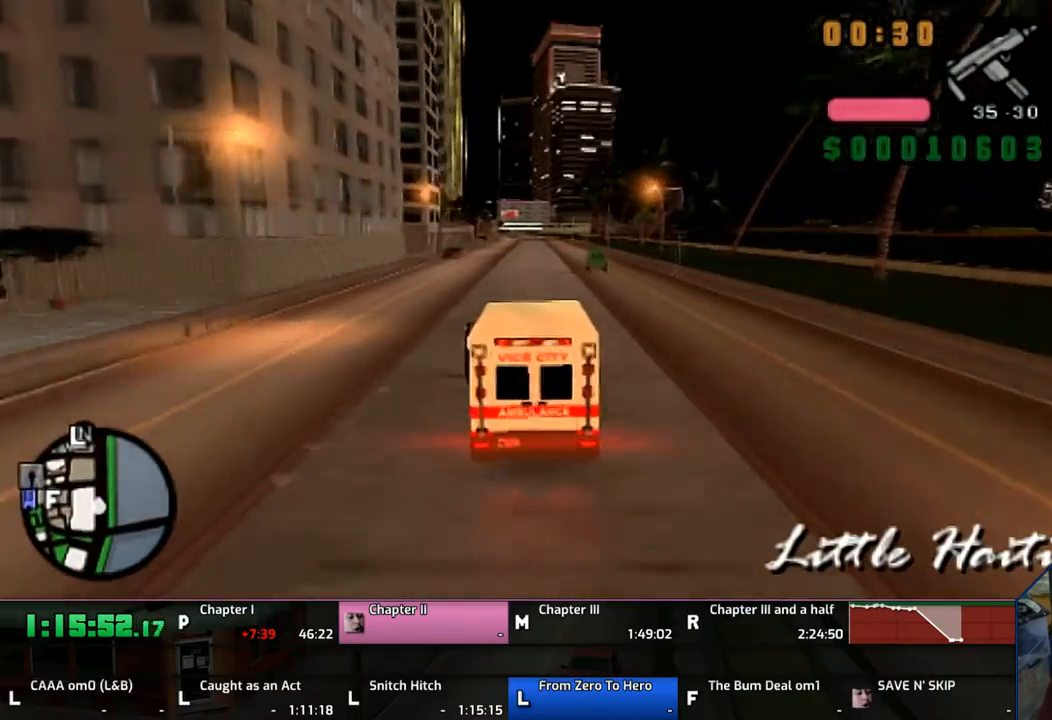
{"buttons": ["CROSS"], "left_stick": "center", "right_stick": "center", "events": []}
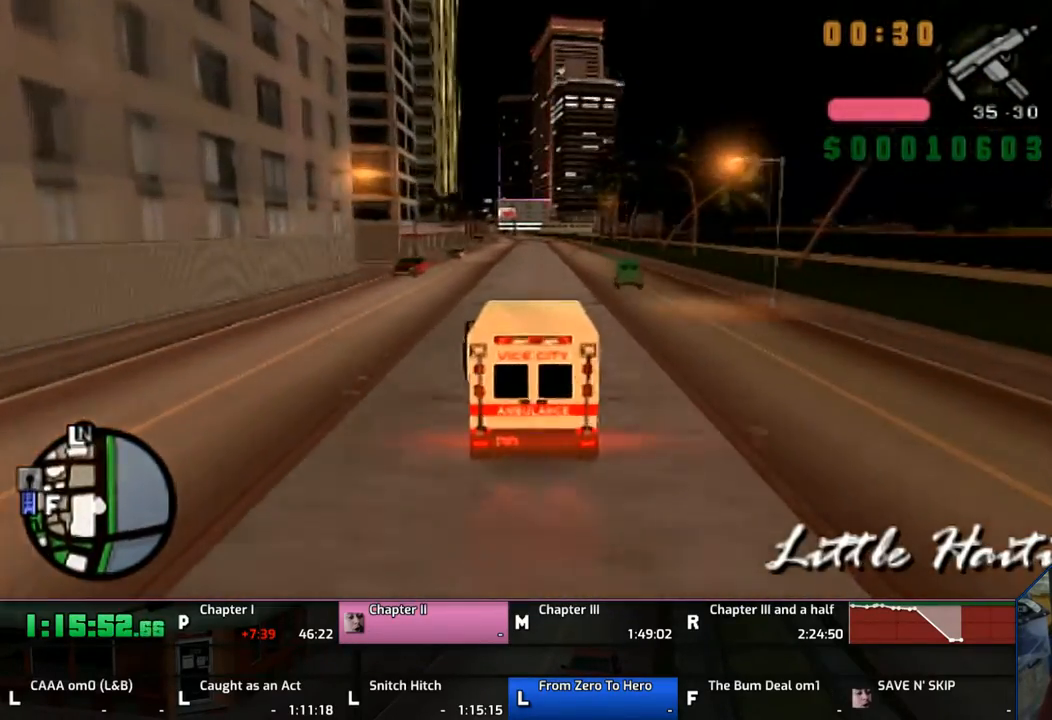
{"buttons": ["CROSS"], "left_stick": "center", "right_stick": "center", "events": []}
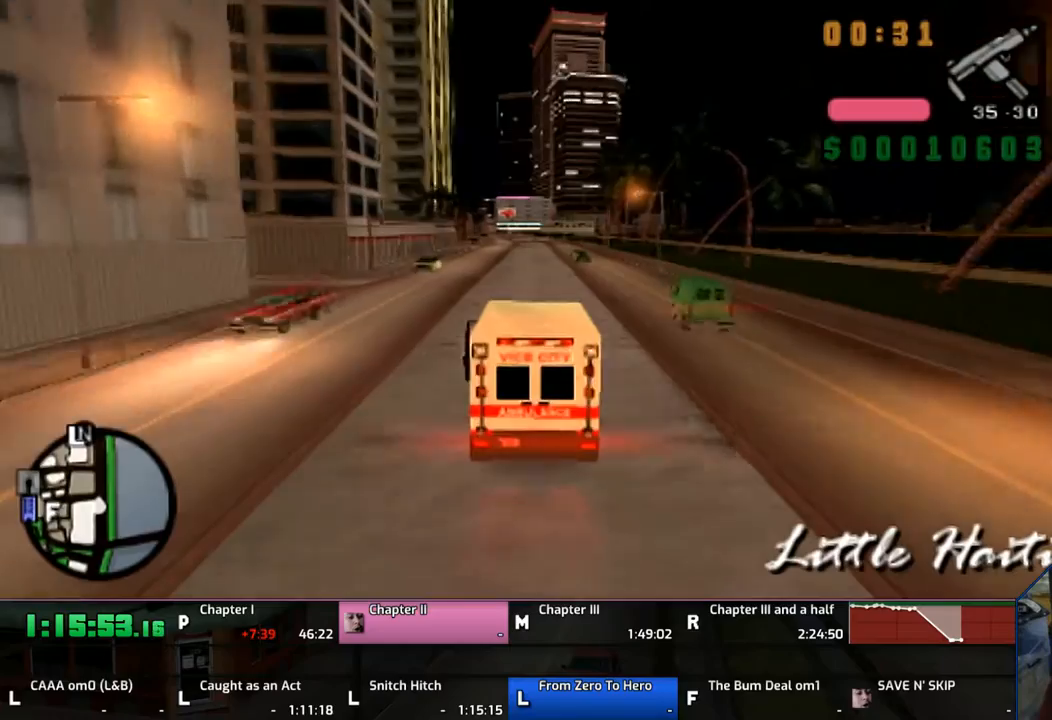
{"buttons": ["CROSS"], "left_stick": "center", "right_stick": "center", "events": []}
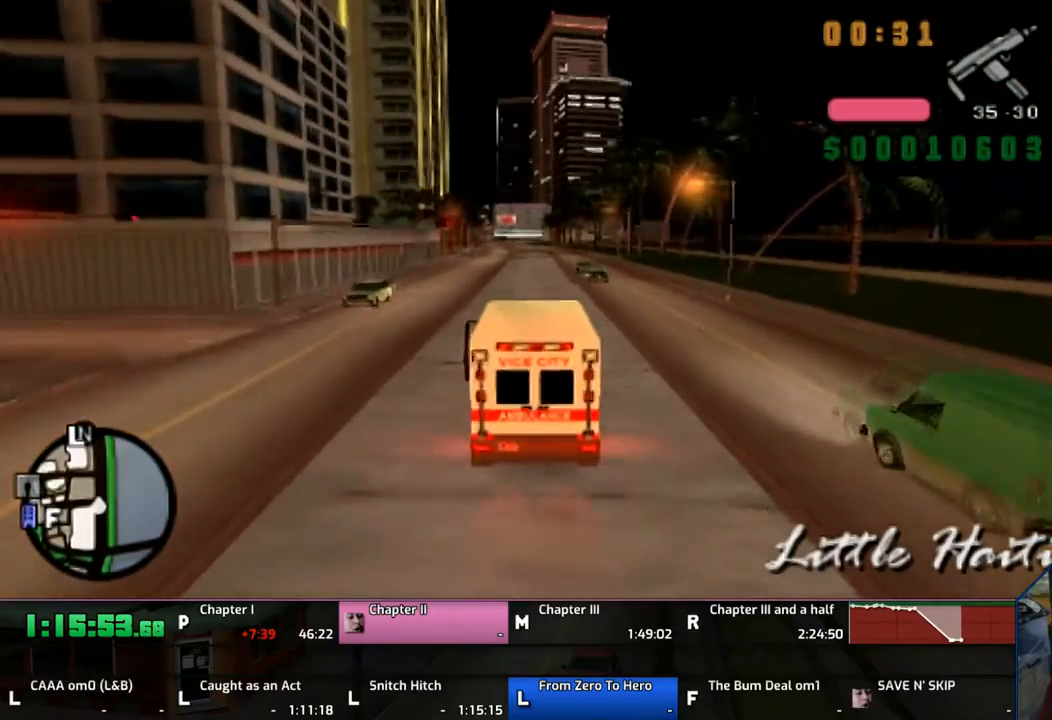
{"buttons": ["CROSS"], "left_stick": "center", "right_stick": "center", "events": []}
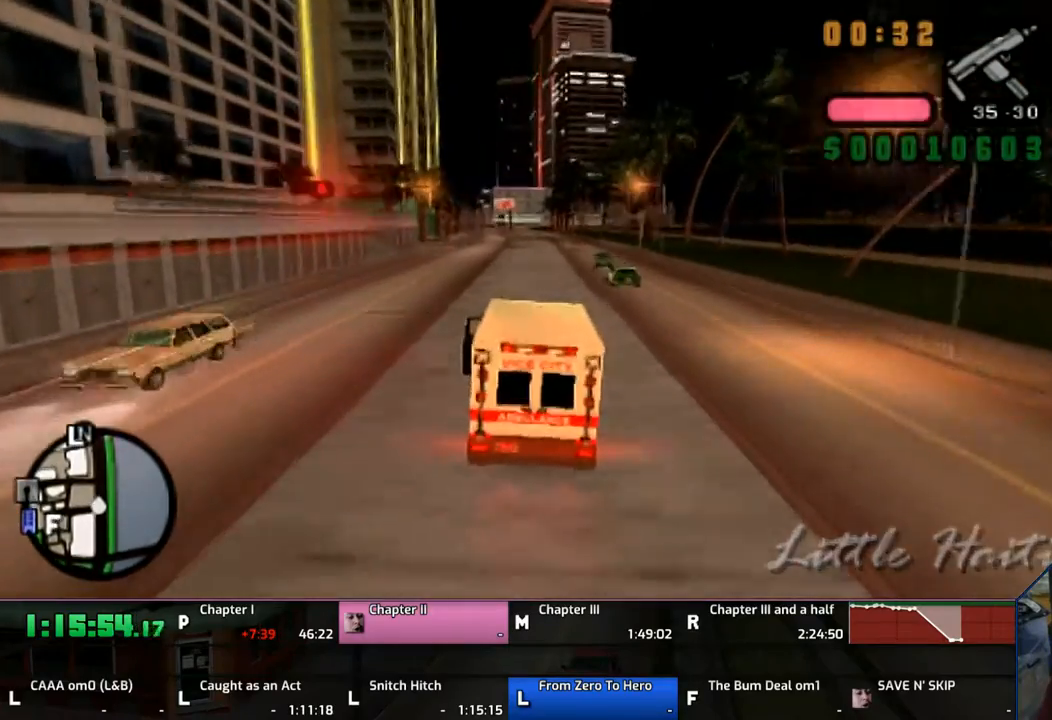
{"buttons": ["CROSS"], "left_stick": "center", "right_stick": "center", "events": []}
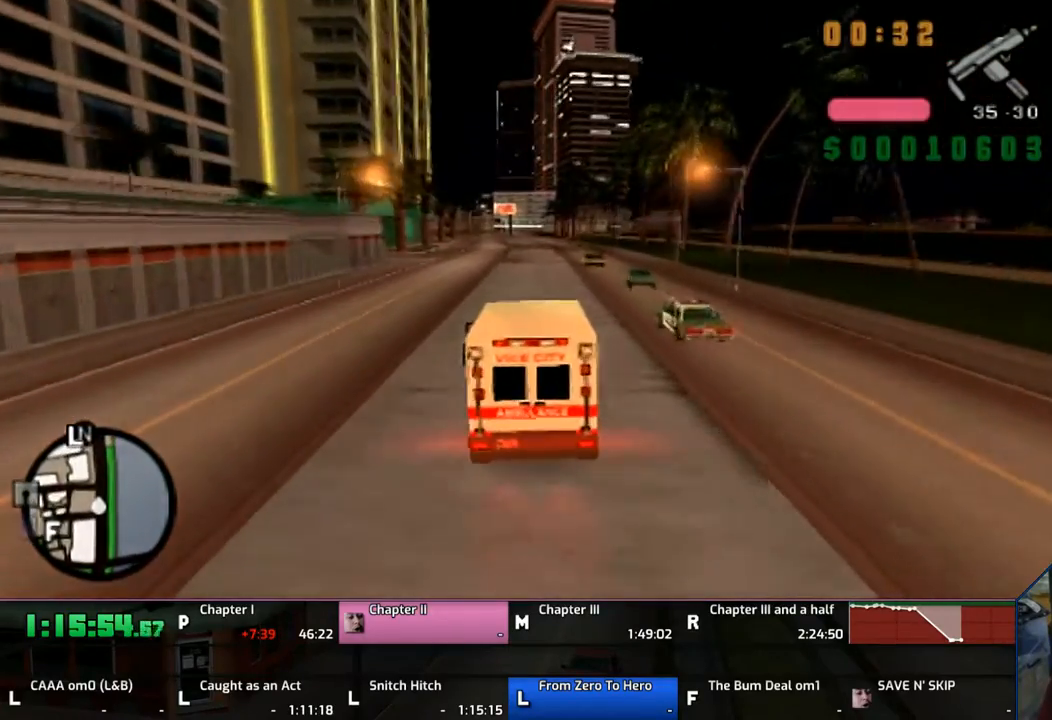
{"buttons": ["CROSS"], "left_stick": "center", "right_stick": "center", "events": []}
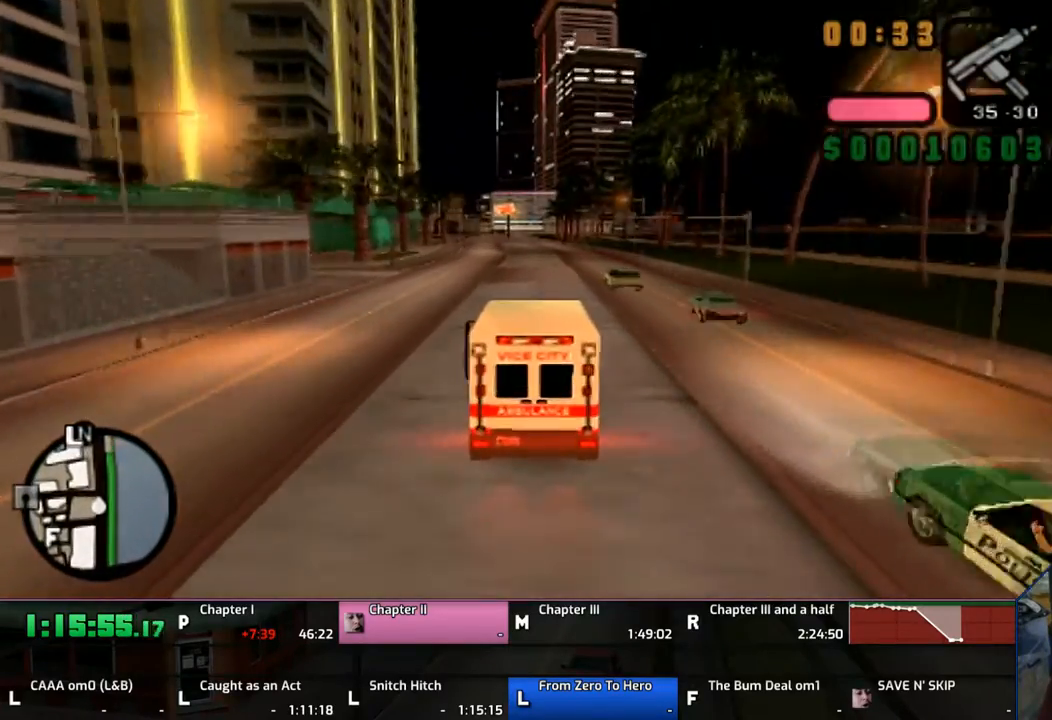
{"buttons": ["CROSS"], "left_stick": "left", "right_stick": "center", "events": [[450, "left_stick", "left"]]}
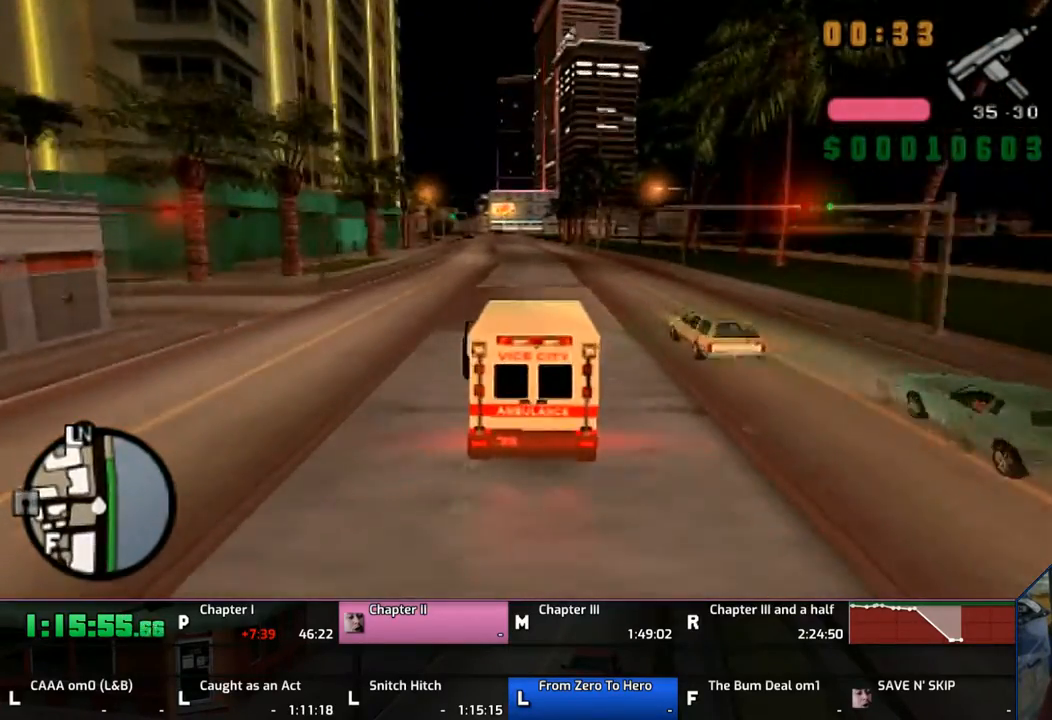
{"buttons": ["CROSS"], "left_stick": "center", "right_stick": "center", "events": [[33, "left_stick", "center"]]}
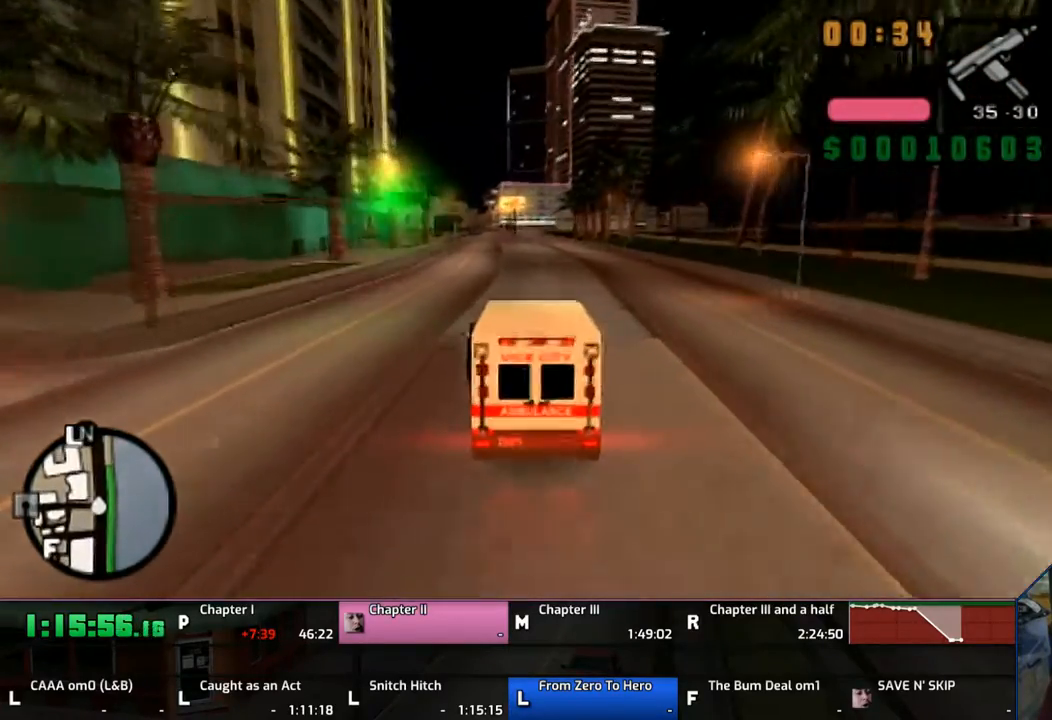
{"buttons": ["CROSS"], "left_stick": "center", "right_stick": "center", "events": []}
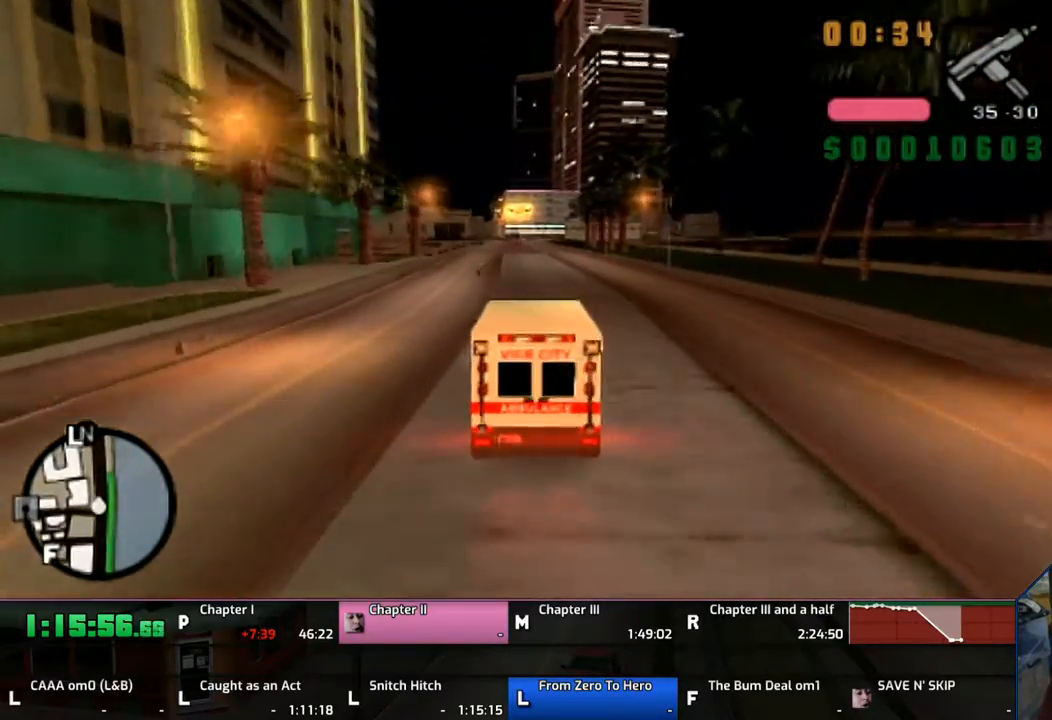
{"buttons": ["CROSS"], "left_stick": "up-left", "right_stick": "center", "events": [[450, "left_stick", "up-left"]]}
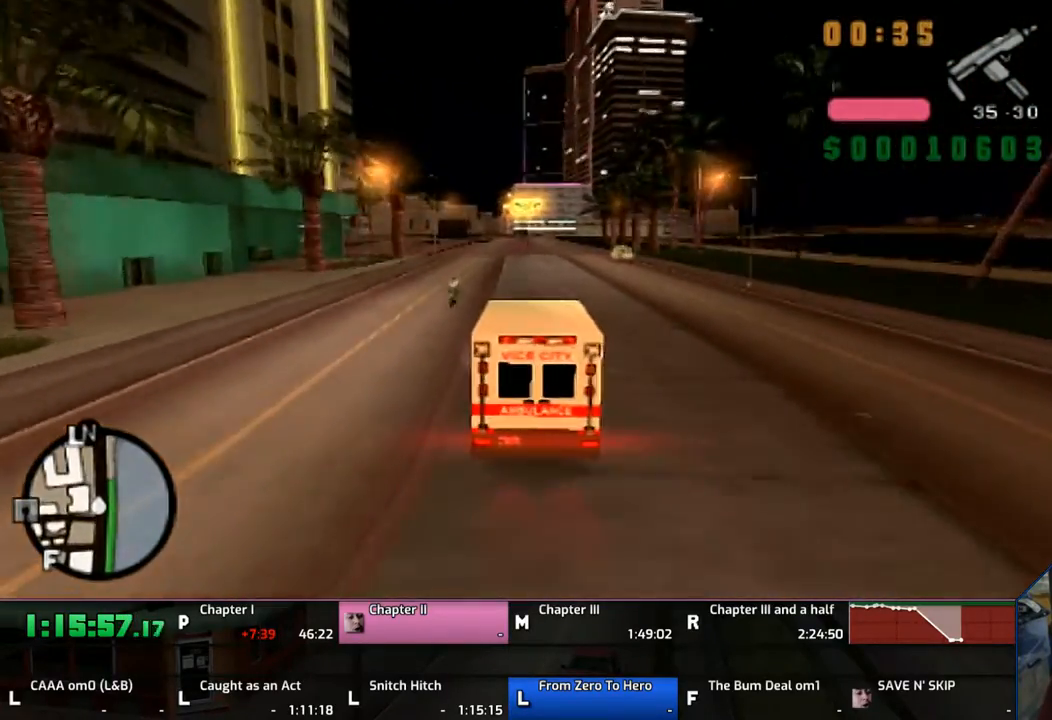
{"buttons": ["CROSS"], "left_stick": "center", "right_stick": "center", "events": [[33, "left_stick", "center"]]}
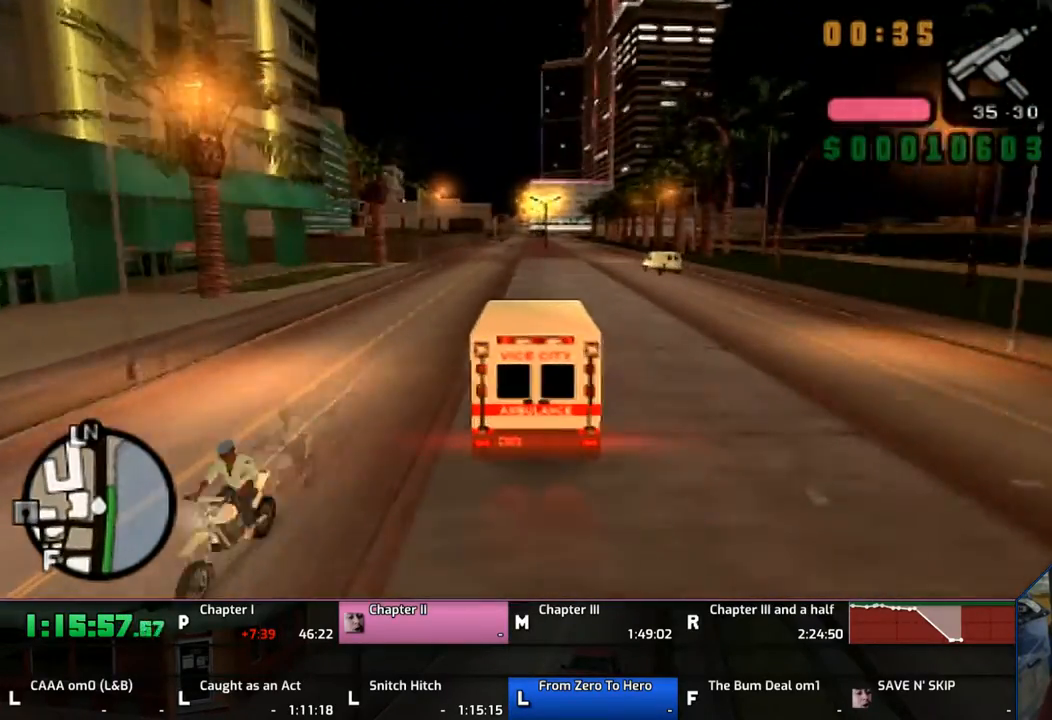
{"buttons": ["CROSS"], "left_stick": "center", "right_stick": "center", "events": []}
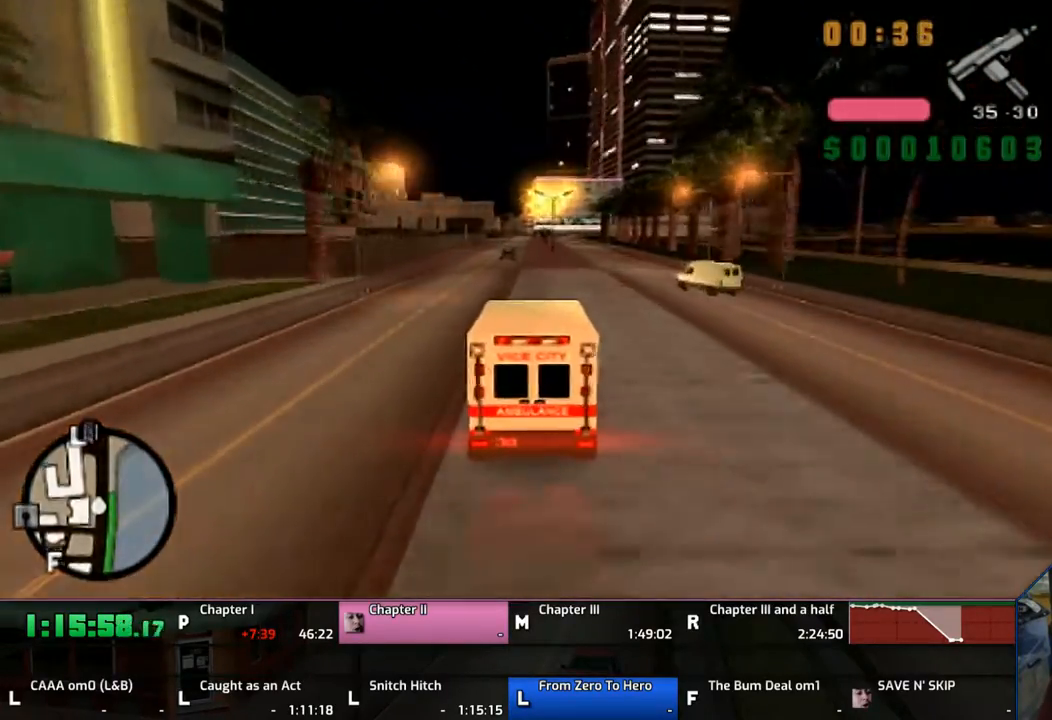
{"buttons": ["CROSS"], "left_stick": "center", "right_stick": "center", "events": []}
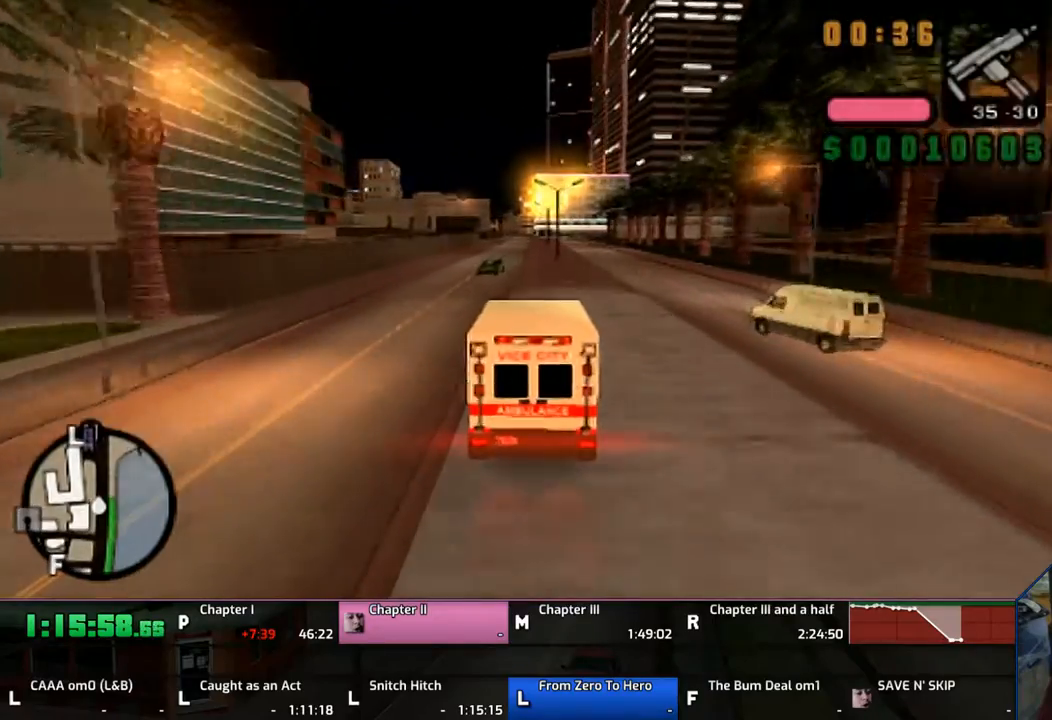
{"buttons": ["CROSS"], "left_stick": "center", "right_stick": "center", "events": []}
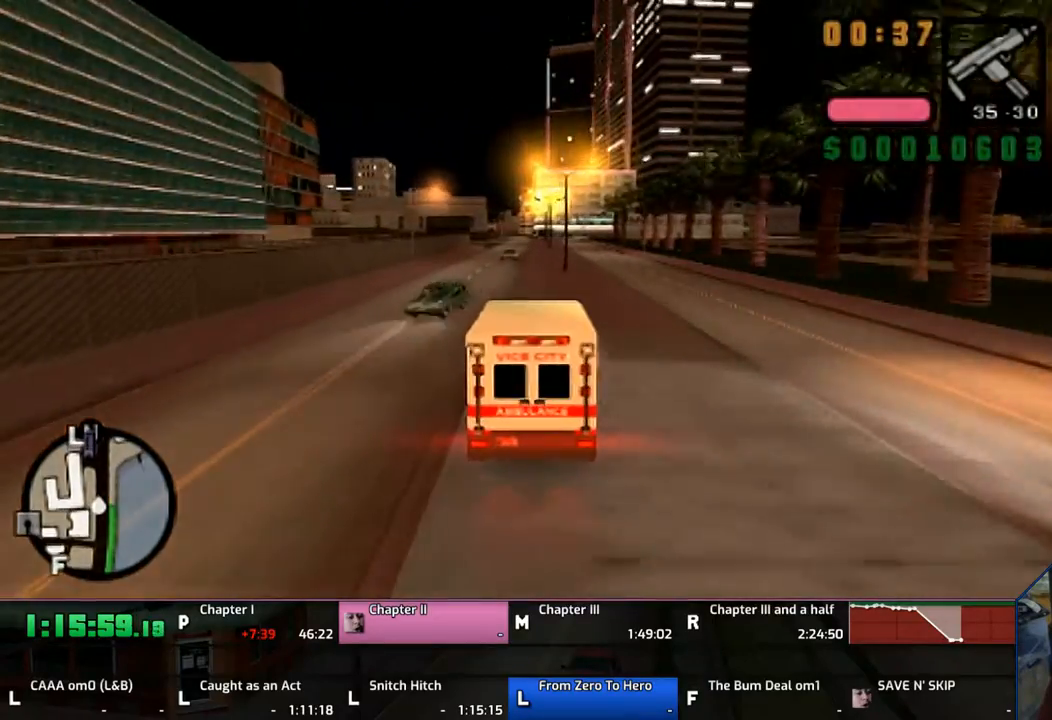
{"buttons": ["CROSS"], "left_stick": "center", "right_stick": "center", "events": []}
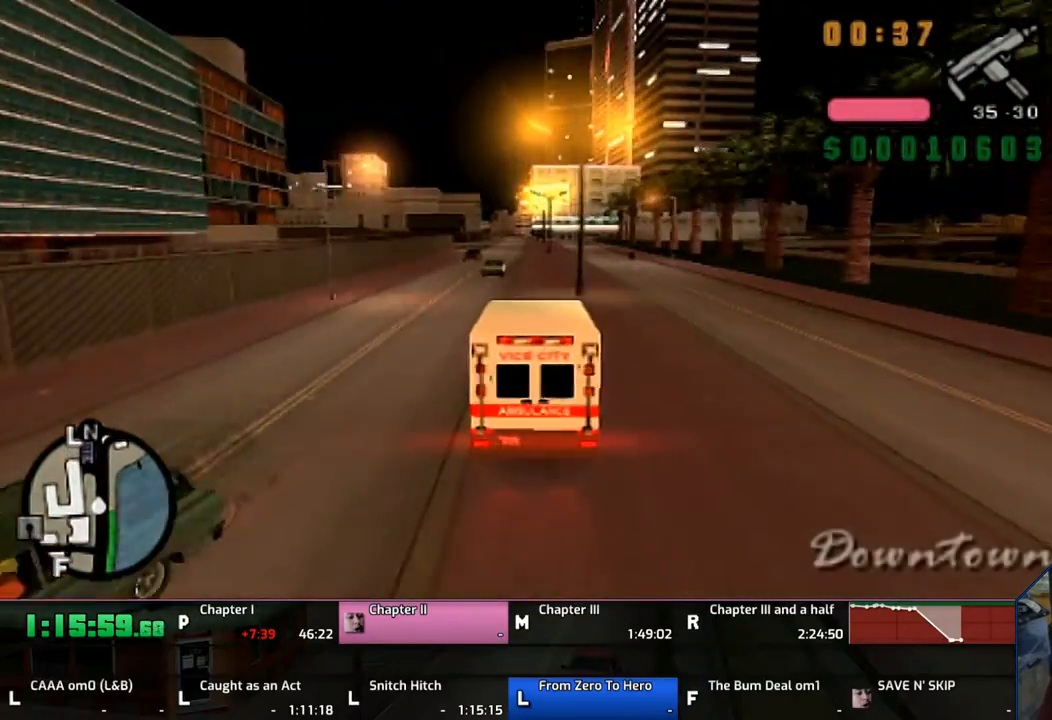
{"buttons": ["CROSS"], "left_stick": "center", "right_stick": "center", "events": []}
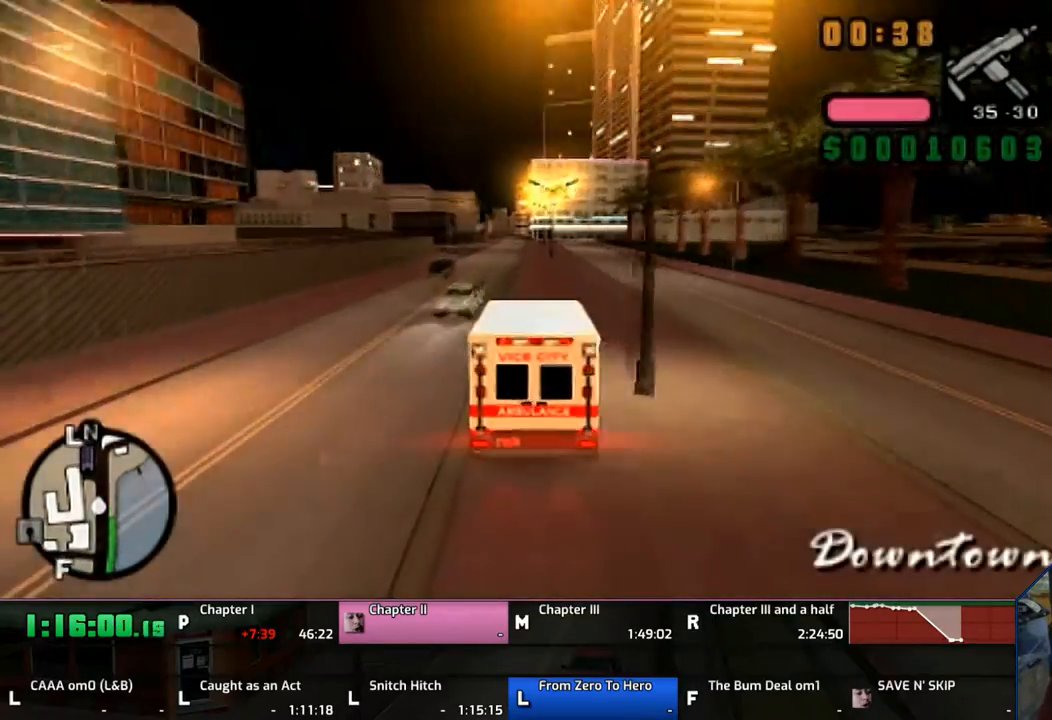
{"buttons": ["CROSS"], "left_stick": "center", "right_stick": "center", "events": []}
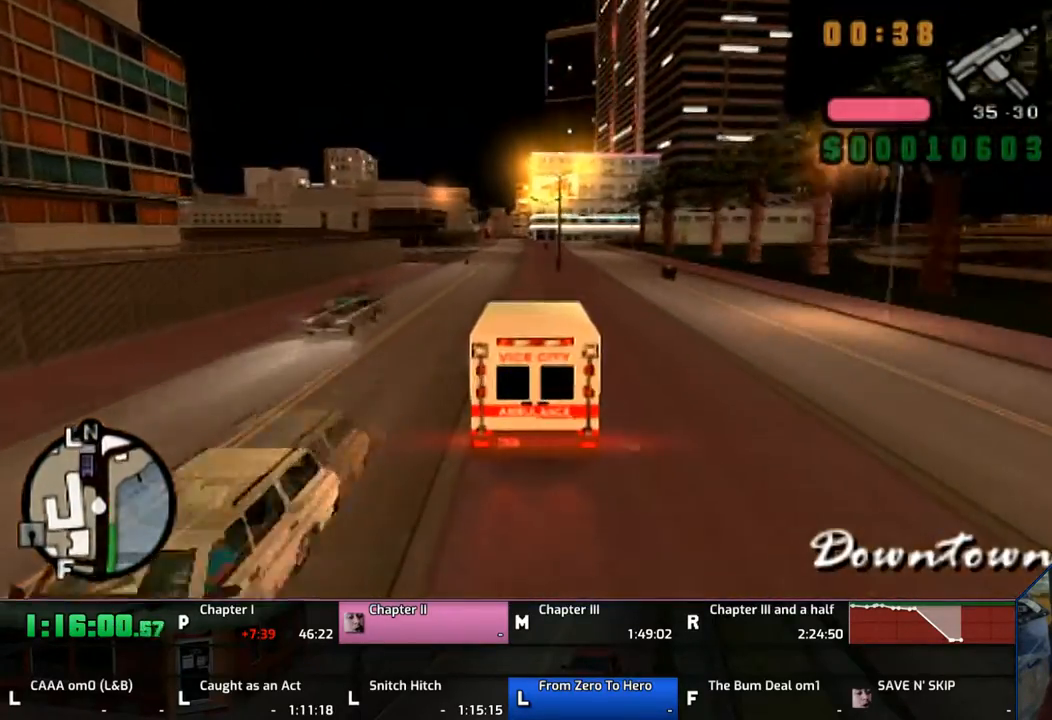
{"buttons": ["CROSS"], "left_stick": "center", "right_stick": "center", "events": []}
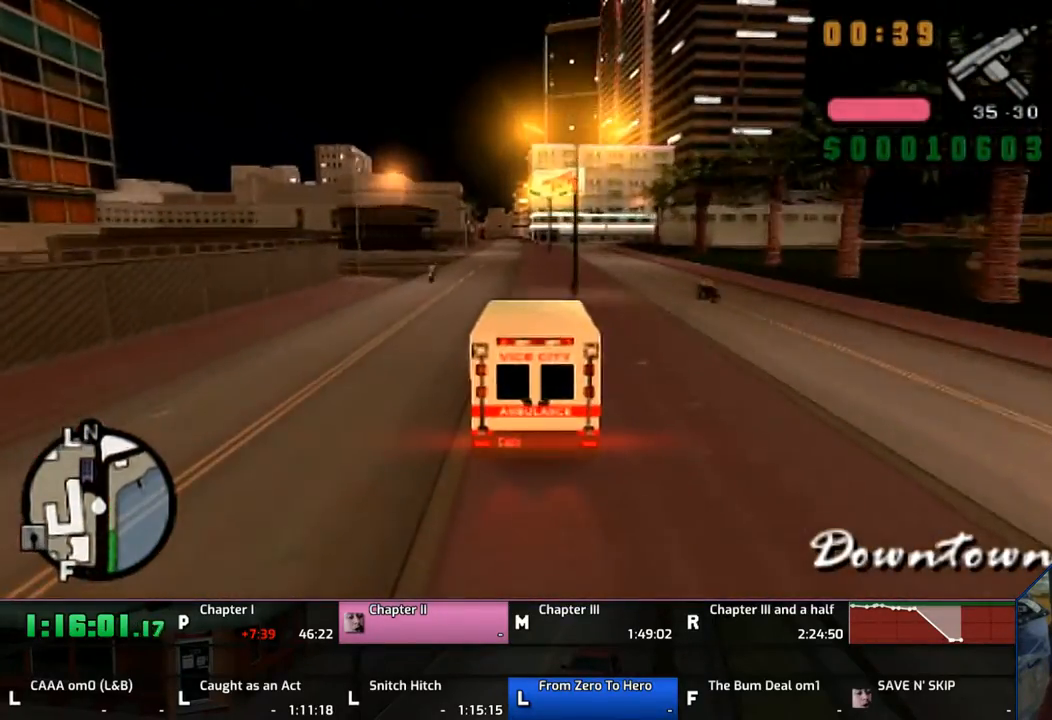
{"buttons": ["CROSS"], "left_stick": "center", "right_stick": "center", "events": []}
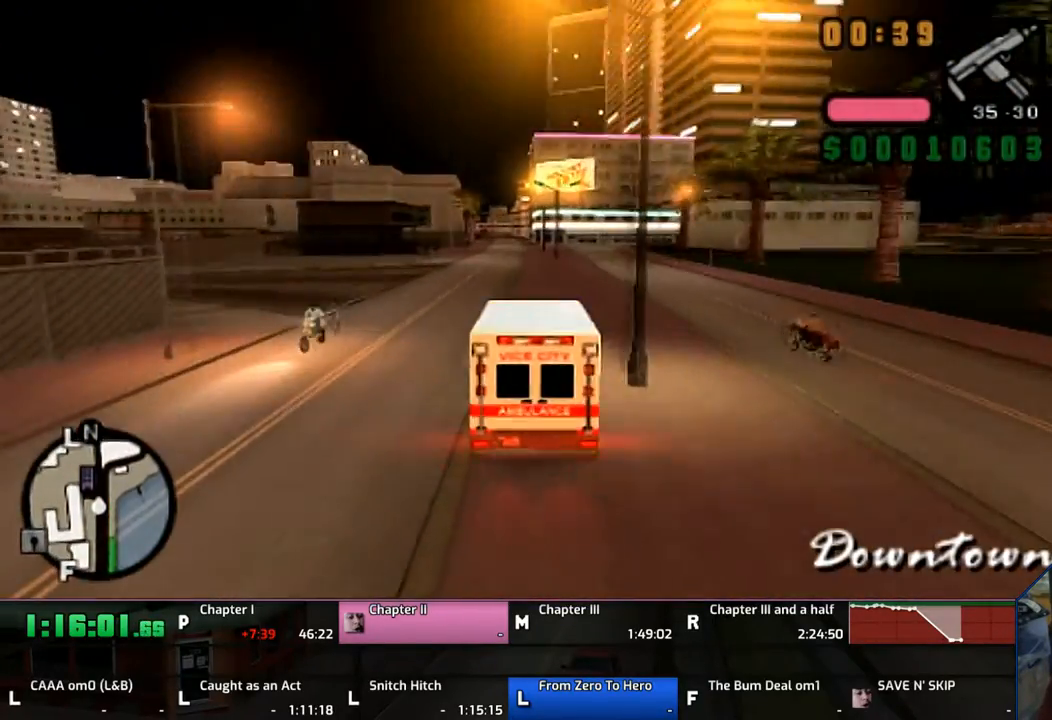
{"buttons": ["CROSS"], "left_stick": "center", "right_stick": "center", "events": []}
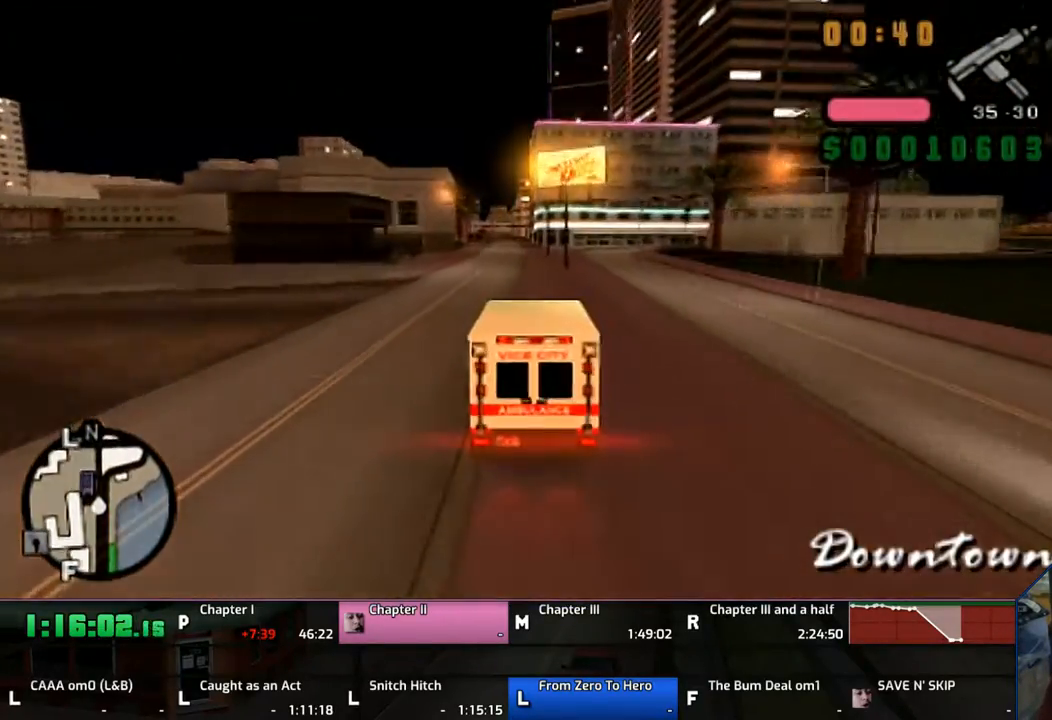
{"buttons": ["CROSS"], "left_stick": "center", "right_stick": "center", "events": []}
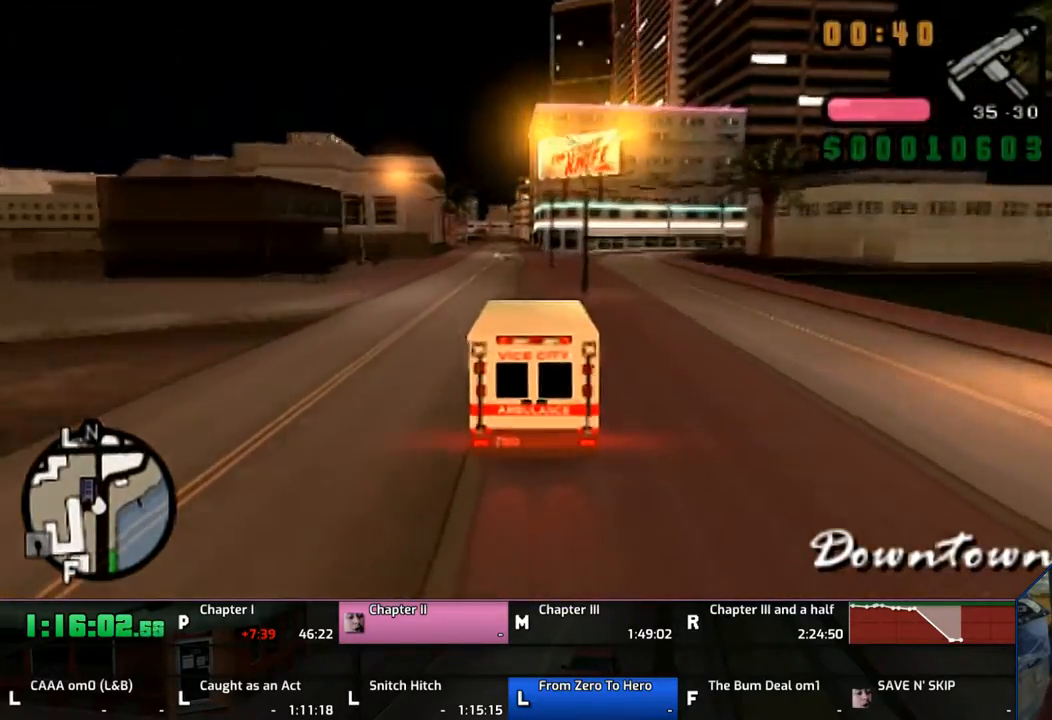
{"buttons": ["CROSS"], "left_stick": "left", "right_stick": "center", "events": [[500, "left_stick", "left"]]}
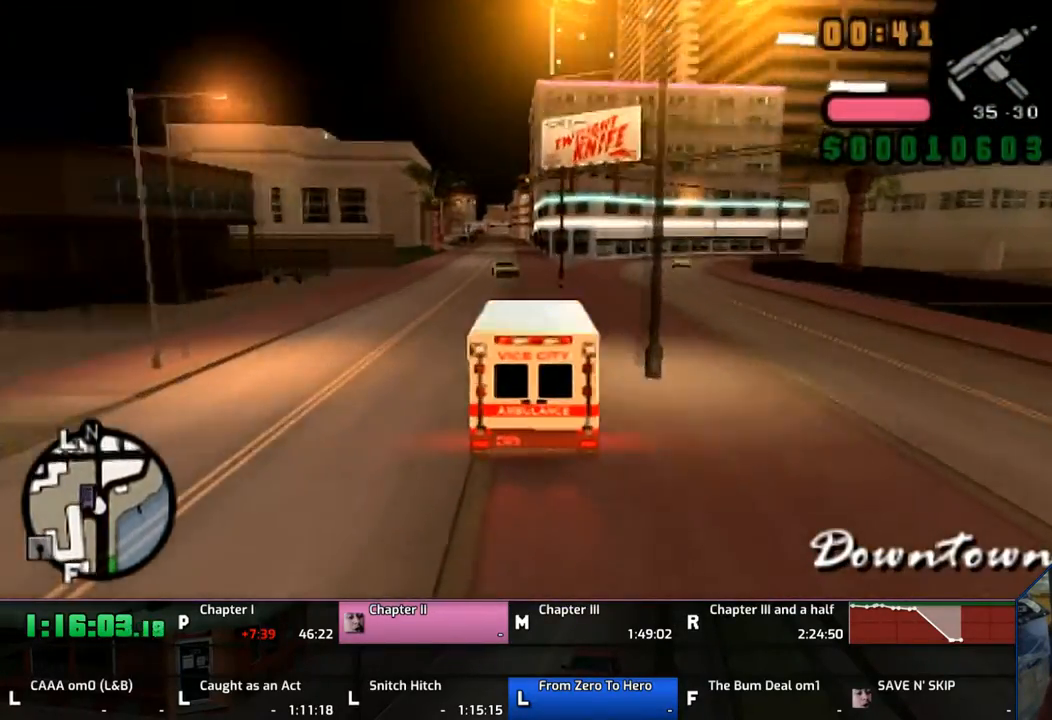
{"buttons": ["CROSS"], "left_stick": "right", "right_stick": "center", "events": [[133, "left_stick", "center"], [500, "left_stick", "right"]]}